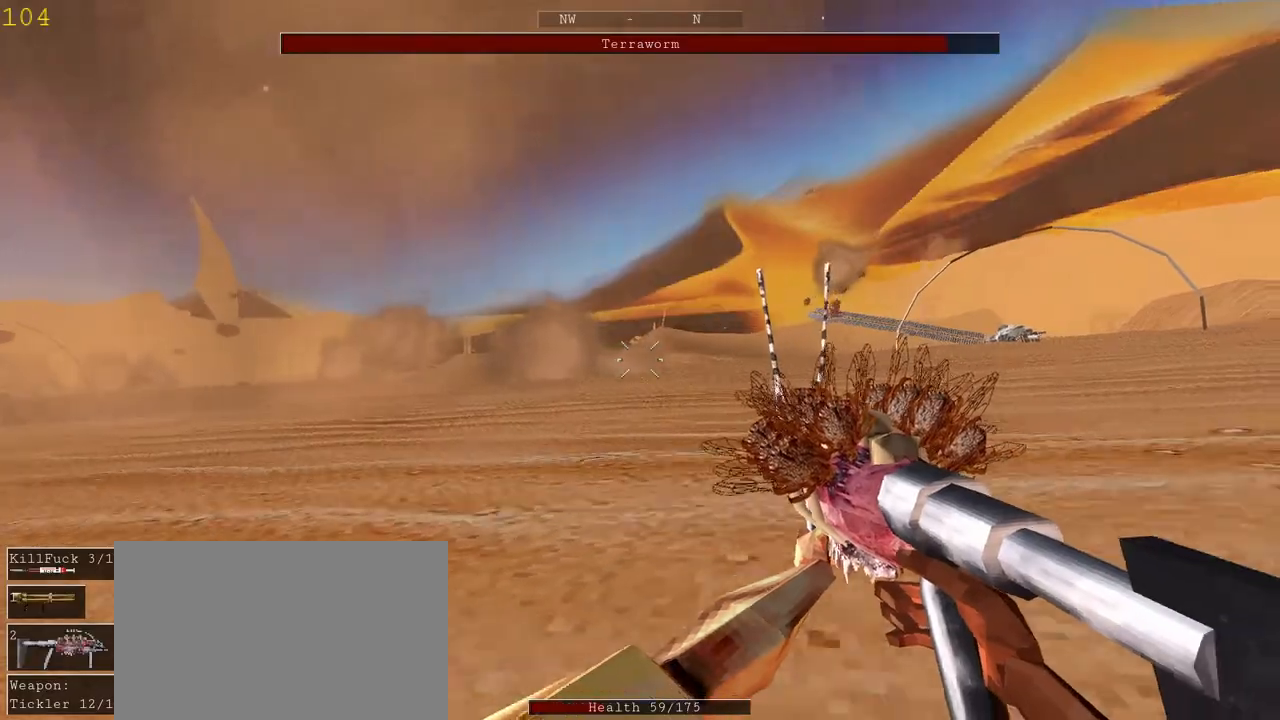
Gameplay with keyboard and mouse; each line is a JSON object with the keys and mouse buttons held at the frame after it. "events" lists presses ("down") and releases ("up") of "1", "2", "3", "4", "5", "a", "alt", "c", "ctrl", "d", "e", "f", "q", "r", "s", "shift", "space", "tab", "v", "w", "x", "z", "mouse_left", "mouse_middle", "mouse_right", "mouse_wheel_up" and "mouse_wheel_down" between this image and that frame as [ms after this image, input, new state], when the widget could be followed in between. "mouse_left", "mouse_middle", "mouse_right", "mouse_wheel_up", "mouse_wheel_down" = the "left", "middle", "right", "wheel_up", "wheel_down" buttons of the "mouse" list. No other keys are recorded. Mouse movement is not recorded.
{"keys": ["a", "s"], "mouse": [], "events": [[233, "s", "down"], [367, "a", "down"], [367, "d", "up"]]}
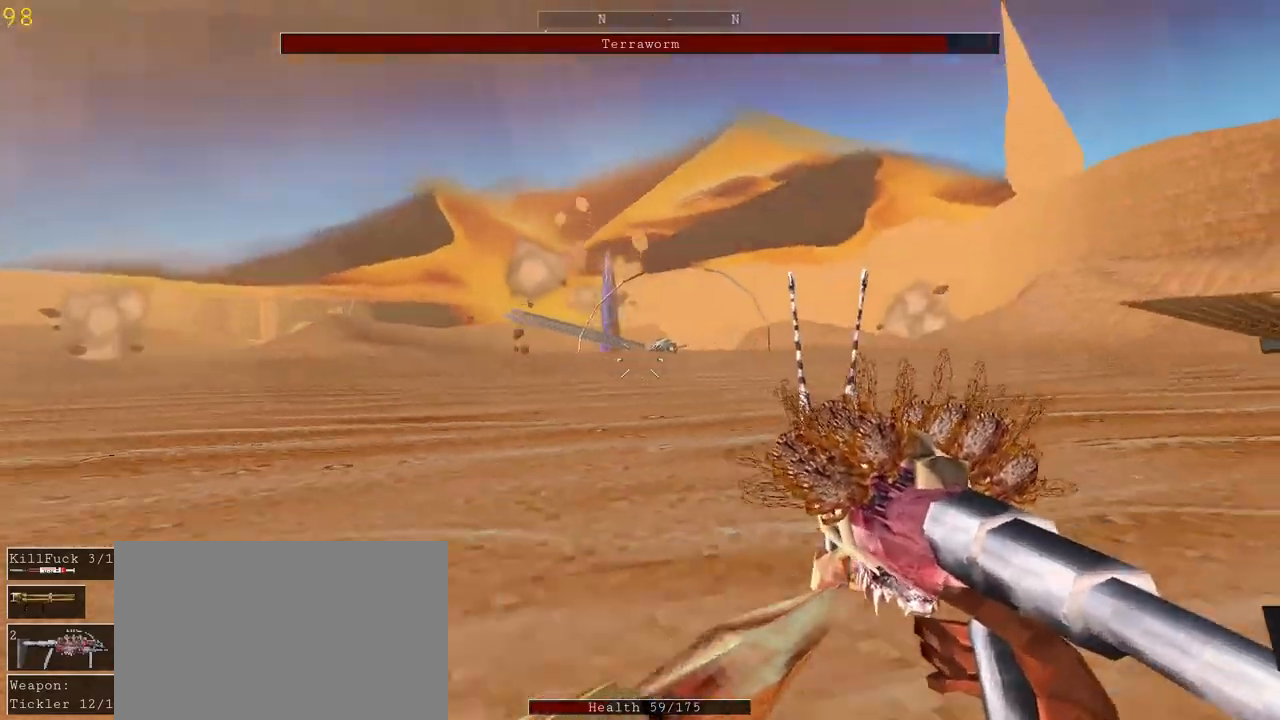
{"keys": ["a"], "mouse": ["left"], "events": [[100, "s", "up"], [333, "mouse_left", "down"]]}
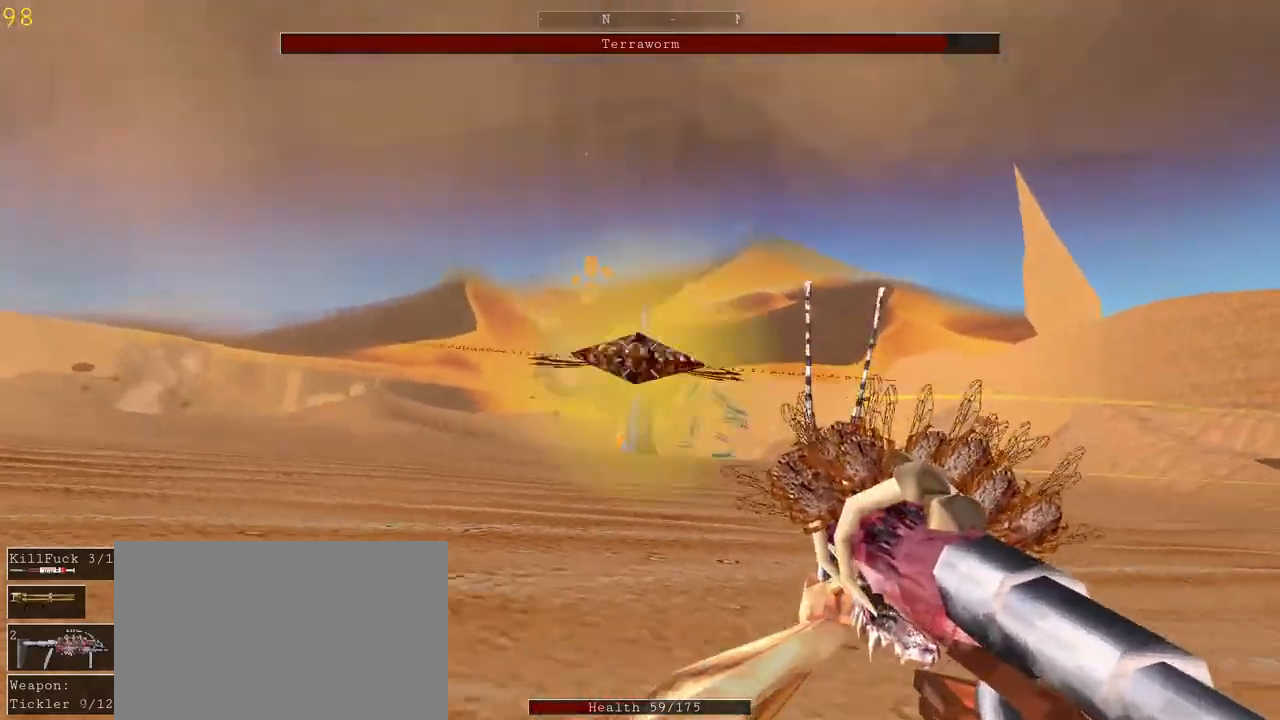
{"keys": ["a"], "mouse": ["left"], "events": []}
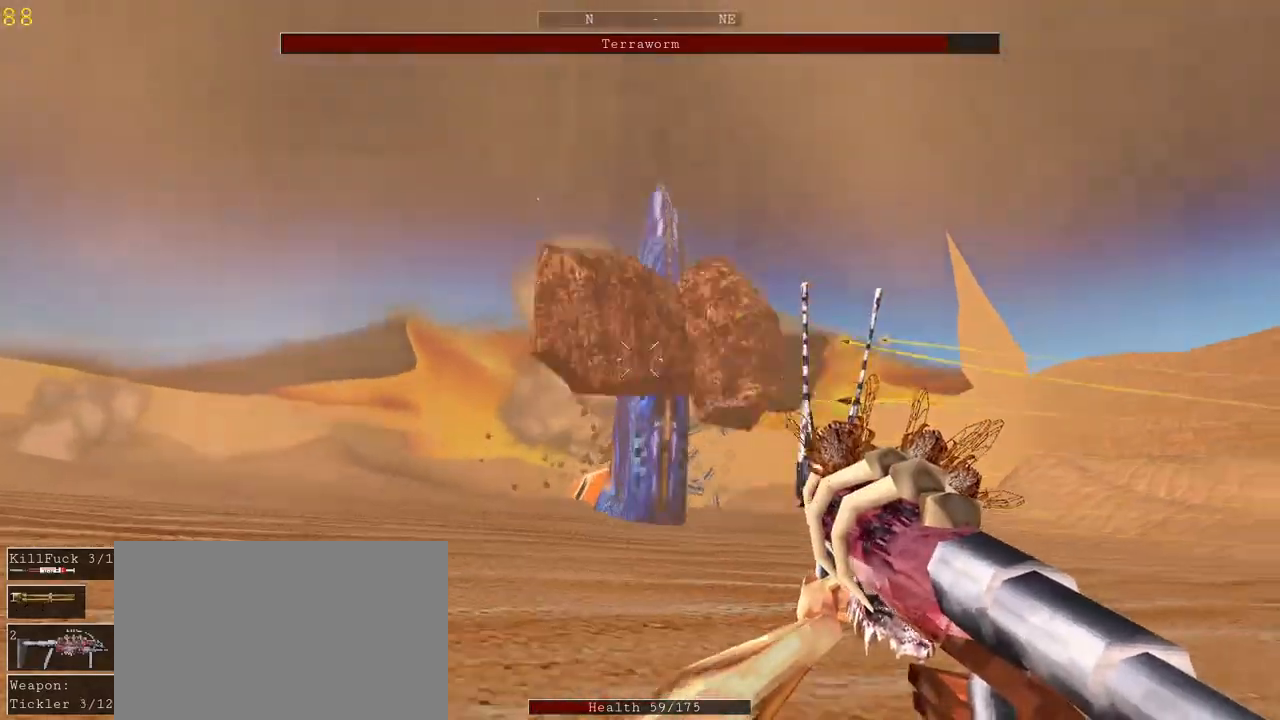
{"keys": ["a", "d"], "mouse": ["left"], "events": [[133, "space", "down"], [267, "space", "up"], [500, "d", "down"]]}
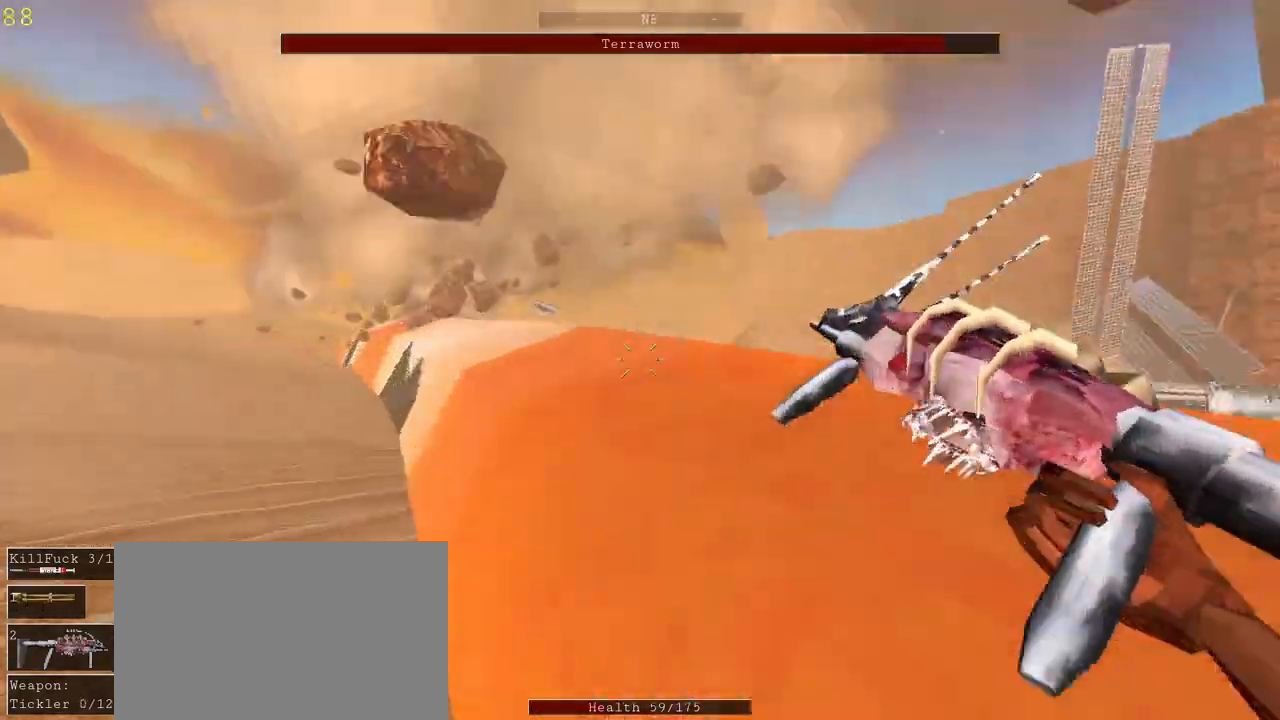
{"keys": ["d", "space", "w"], "mouse": ["left"], "events": [[133, "a", "up"], [133, "w", "down"], [367, "space", "down"]]}
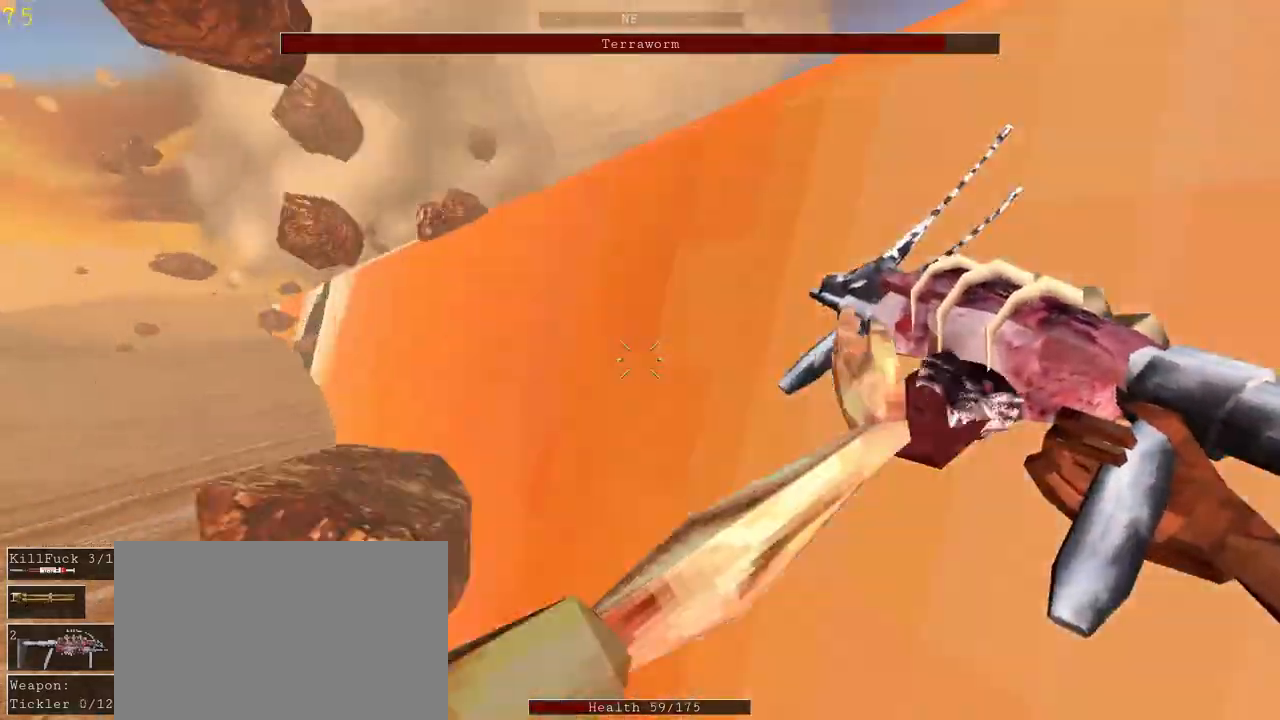
{"keys": ["d", "space", "w"], "mouse": ["left"], "events": [[100, "space", "up"], [233, "space", "down"], [367, "space", "up"], [500, "space", "down"]]}
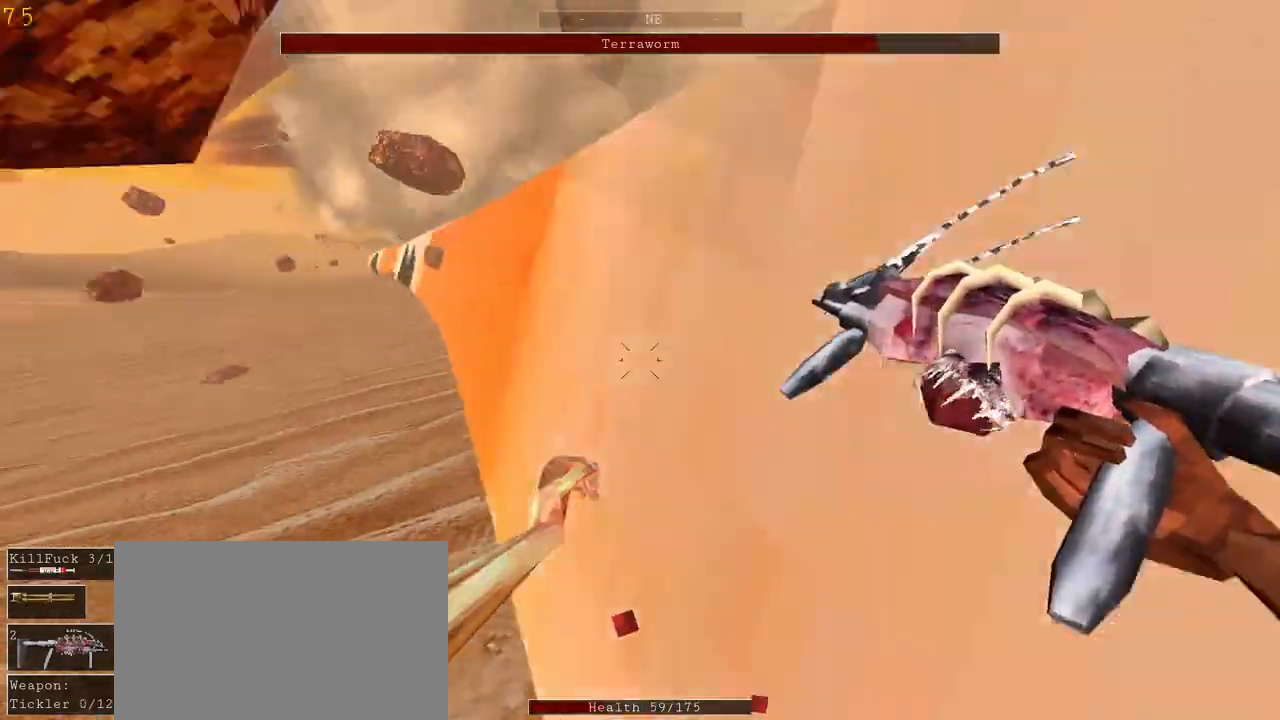
{"keys": ["d", "w"], "mouse": ["left"], "events": [[100, "space", "up"]]}
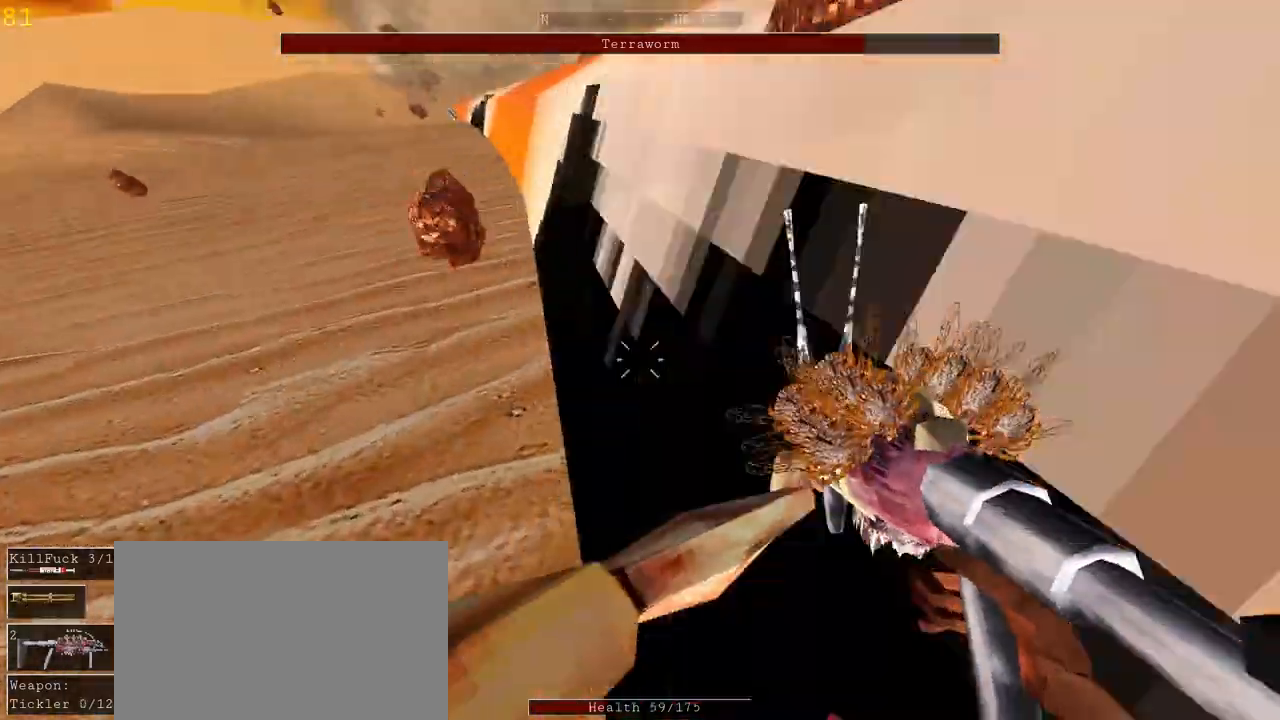
{"keys": ["d", "w"], "mouse": ["left"], "events": []}
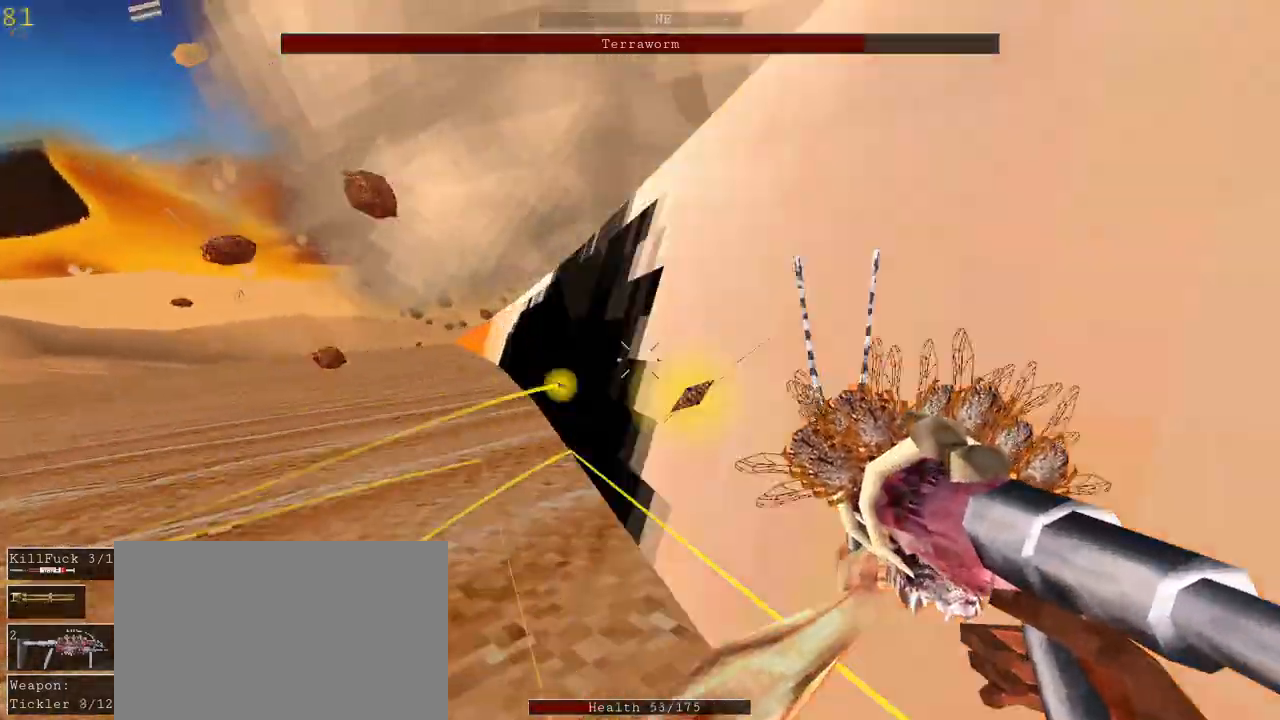
{"keys": ["d", "w"], "mouse": ["left"], "events": []}
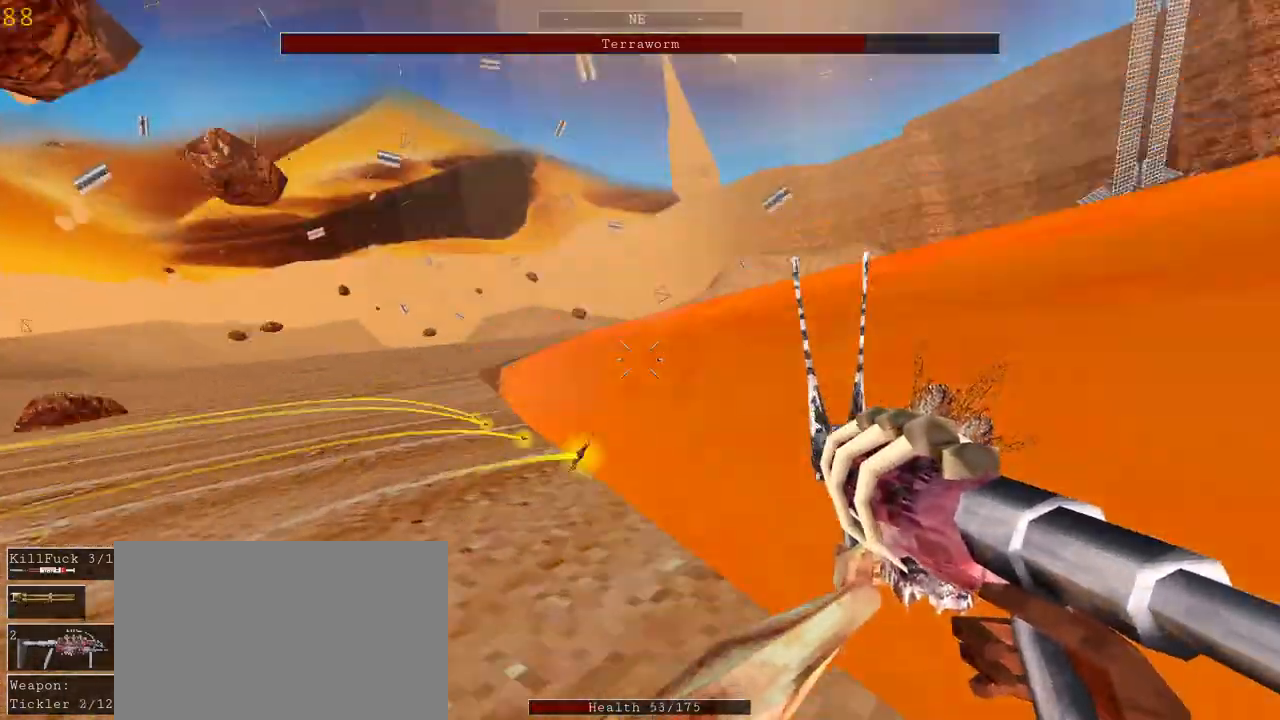
{"keys": ["w"], "mouse": [], "events": [[200, "d", "up"], [267, "mouse_left", "up"], [300, "r", "down"], [333, "r", "up"]]}
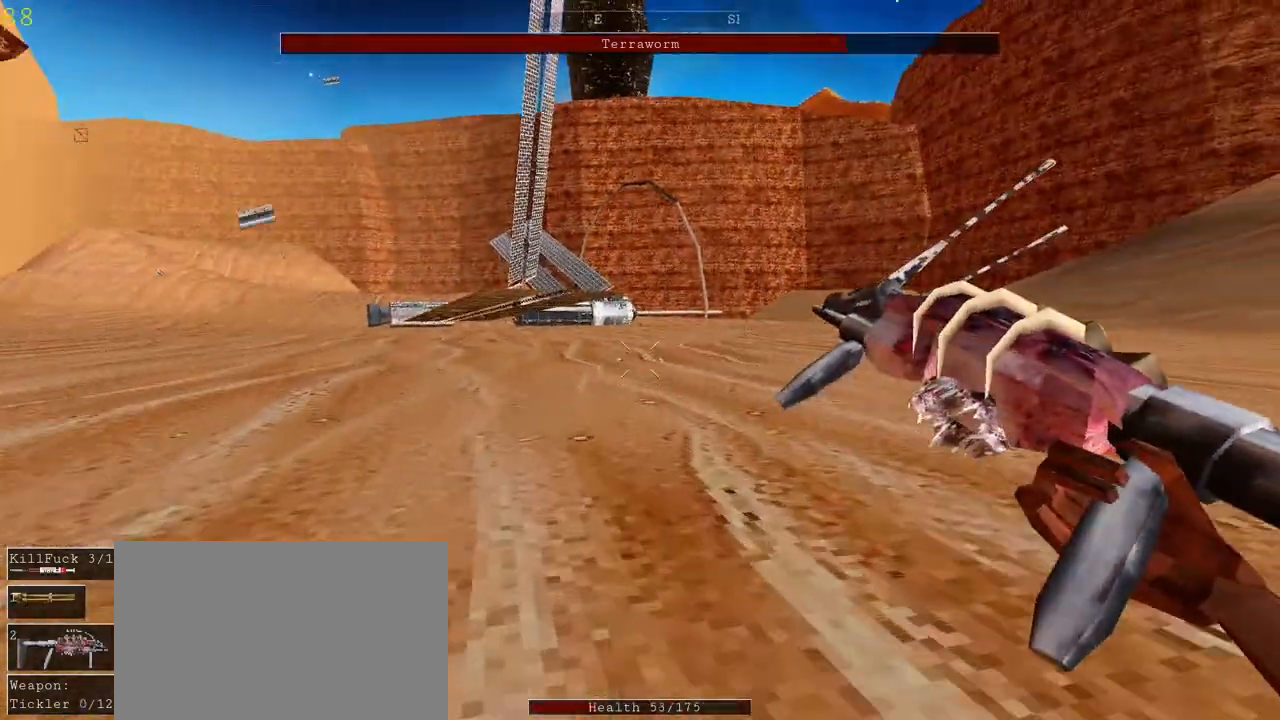
{"keys": ["d", "w"], "mouse": [], "events": [[133, "d", "down"], [267, "space", "down"], [500, "space", "up"]]}
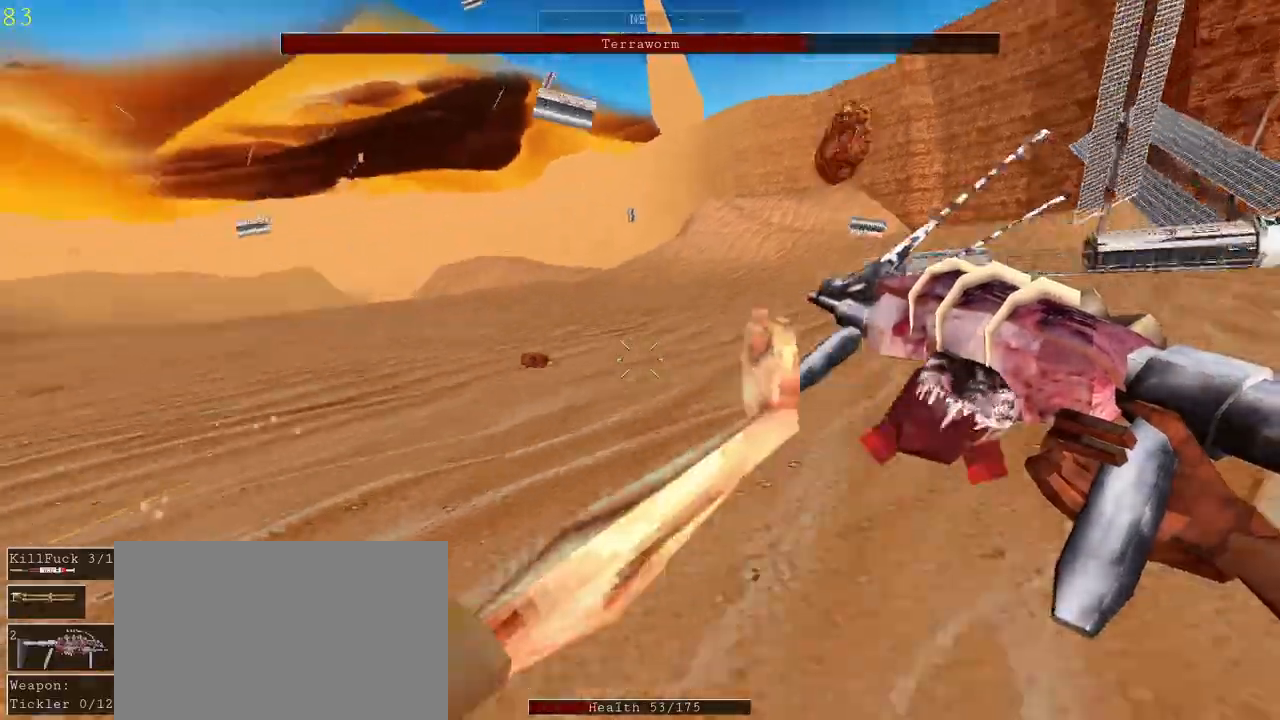
{"keys": ["d", "w"], "mouse": [], "events": []}
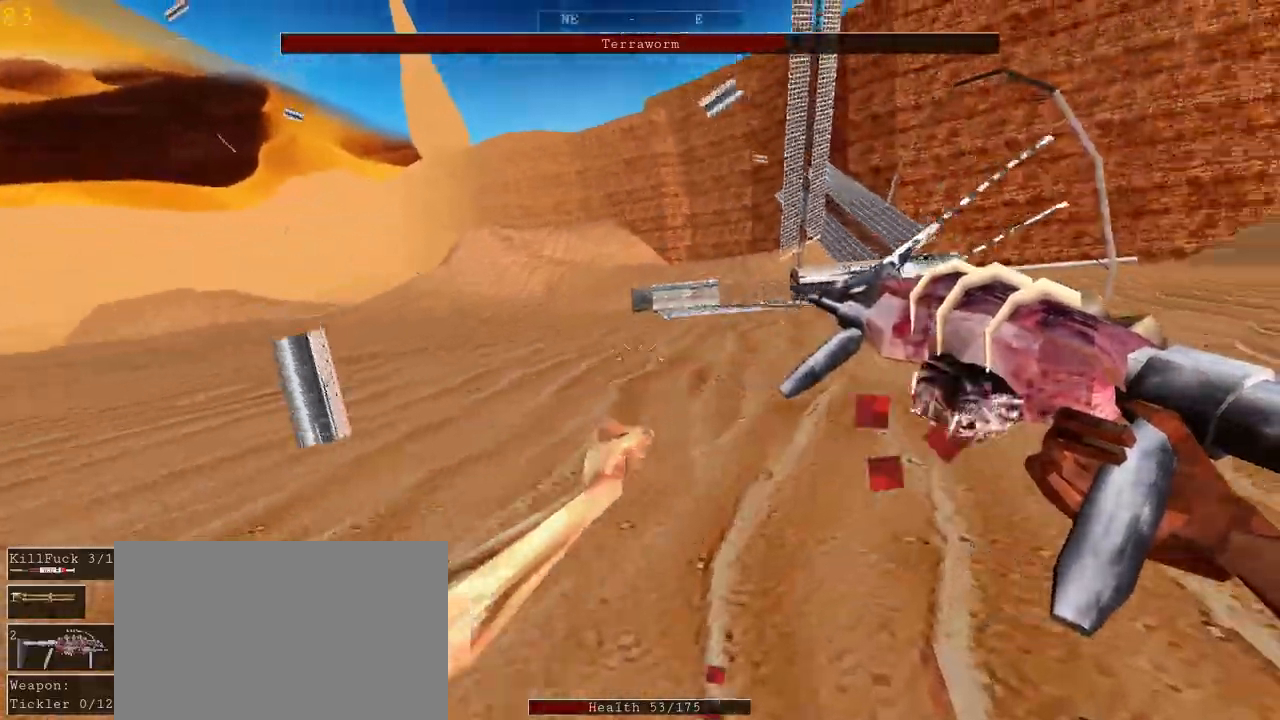
{"keys": ["w"], "mouse": [], "events": [[200, "d", "up"]]}
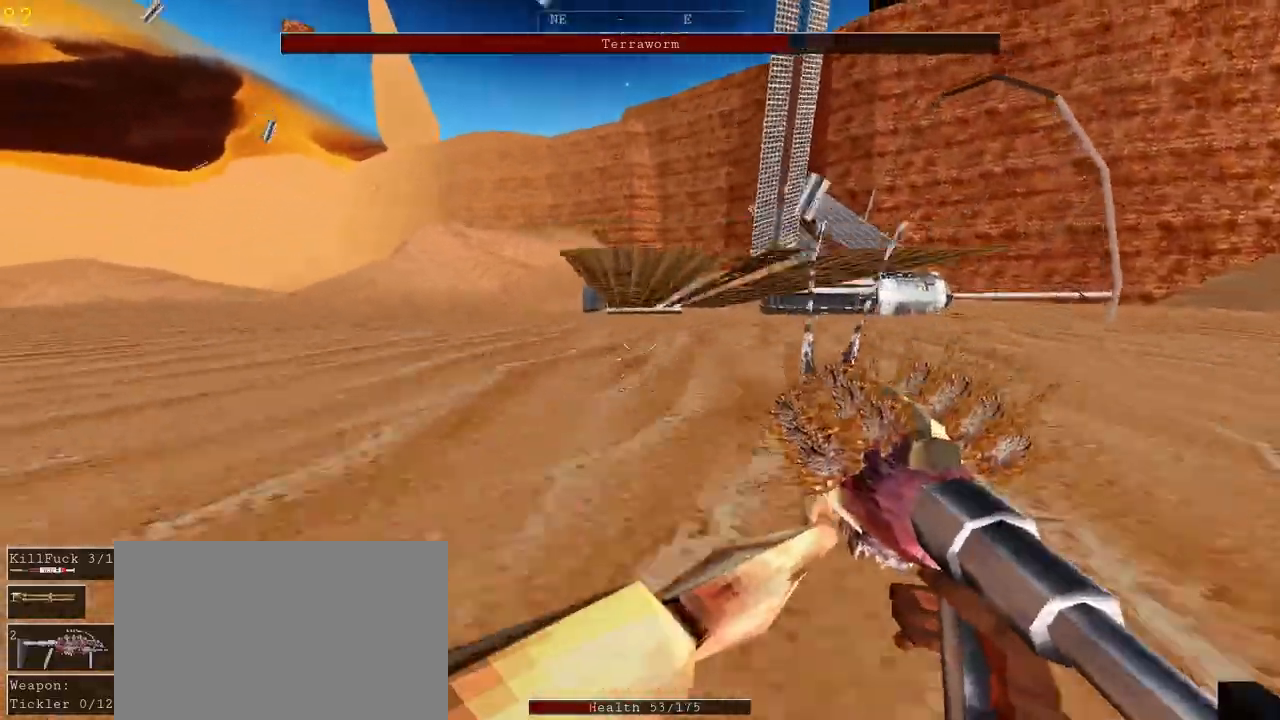
{"keys": ["w"], "mouse": [], "events": [[233, "space", "down"], [467, "space", "up"]]}
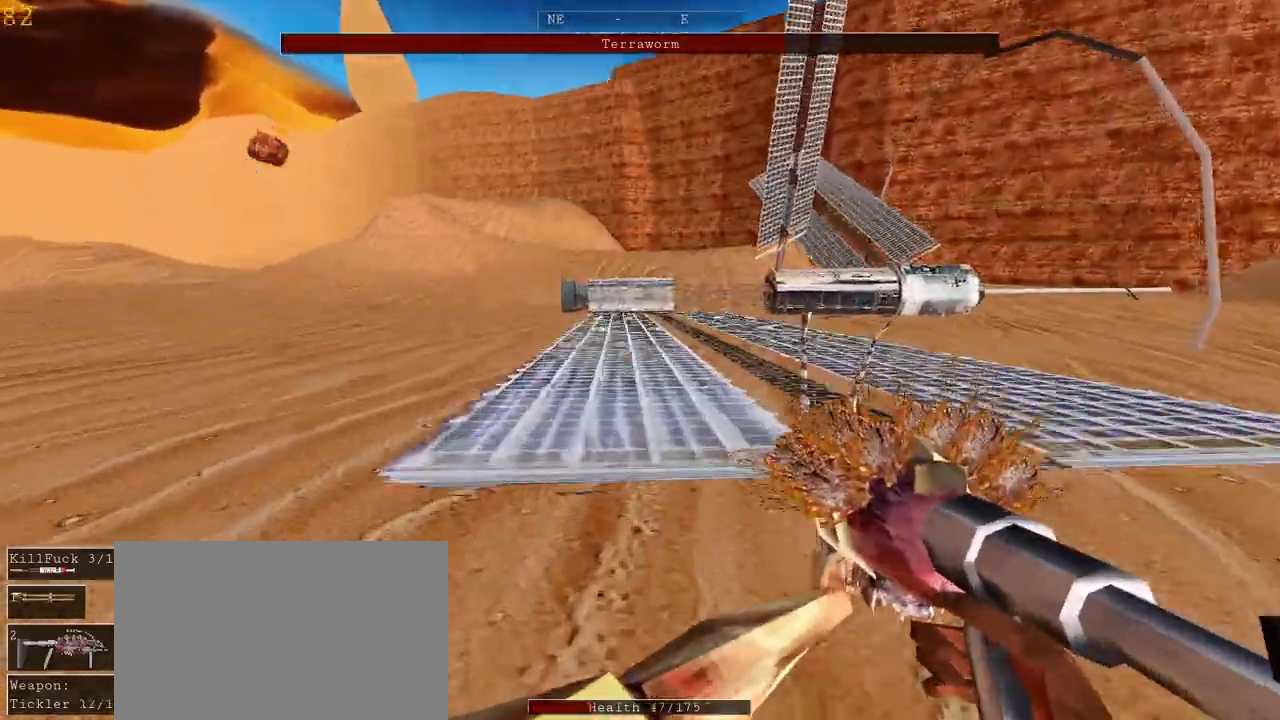
{"keys": ["d", "w"], "mouse": [], "events": [[200, "d", "down"]]}
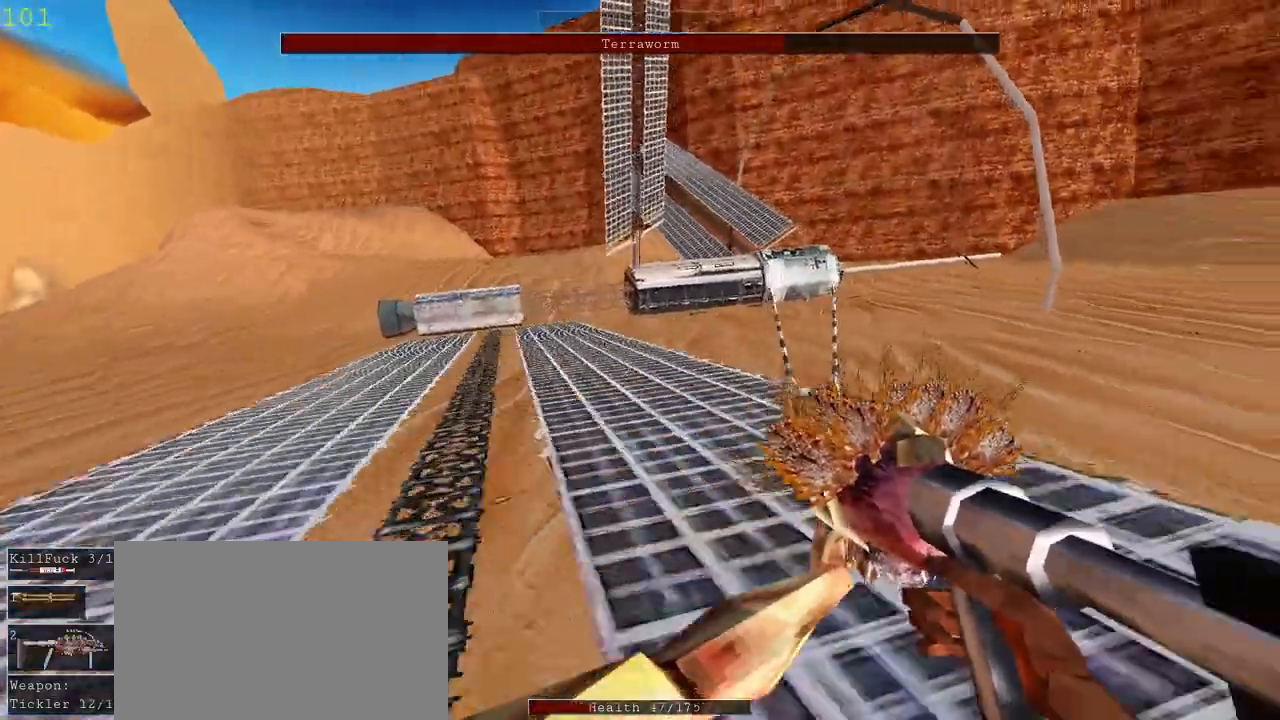
{"keys": ["w"], "mouse": [], "events": [[33, "space", "down"], [167, "space", "up"], [200, "d", "up"], [300, "a", "down"], [400, "a", "up"]]}
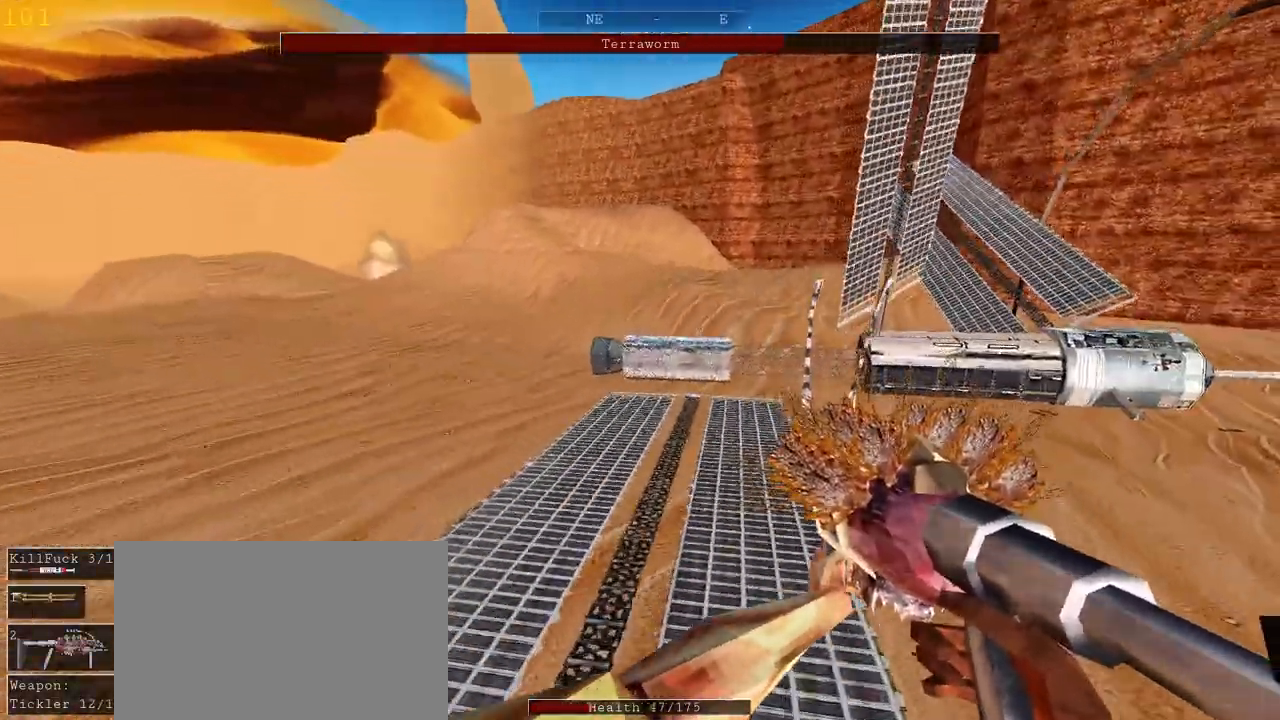
{"keys": ["w"], "mouse": [], "events": []}
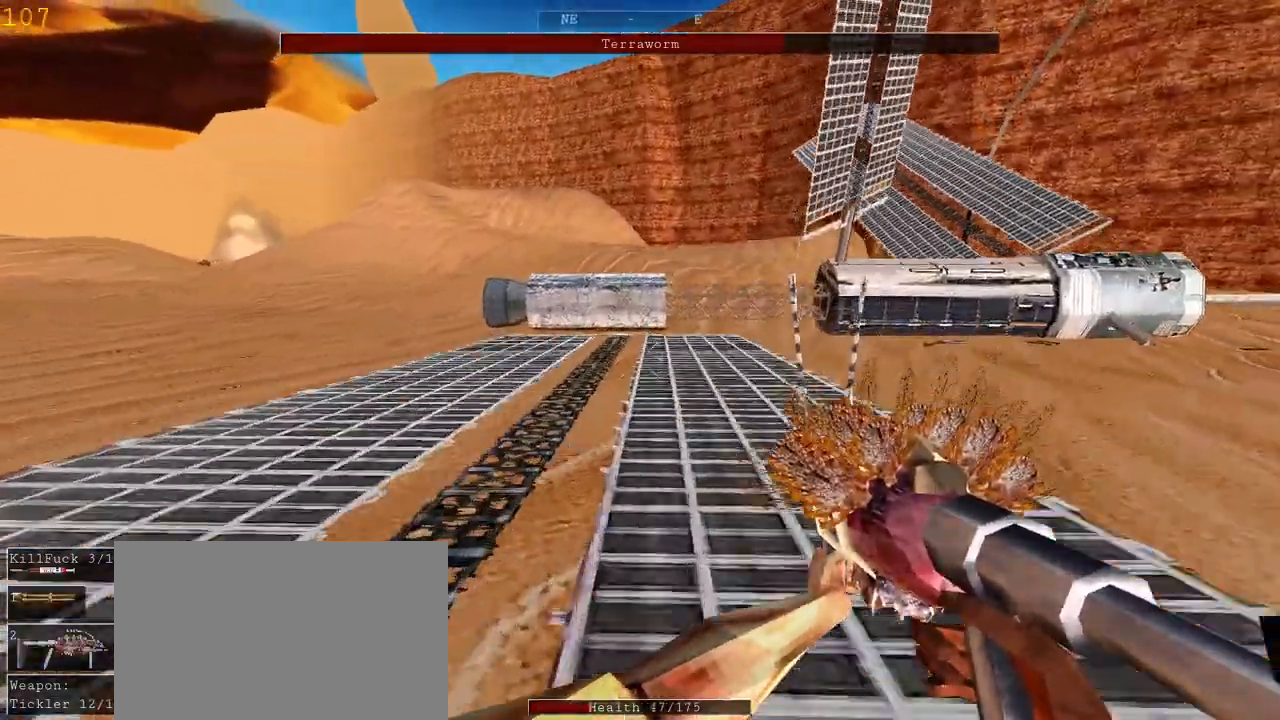
{"keys": ["w"], "mouse": [], "events": [[33, "space", "down"], [233, "space", "up"]]}
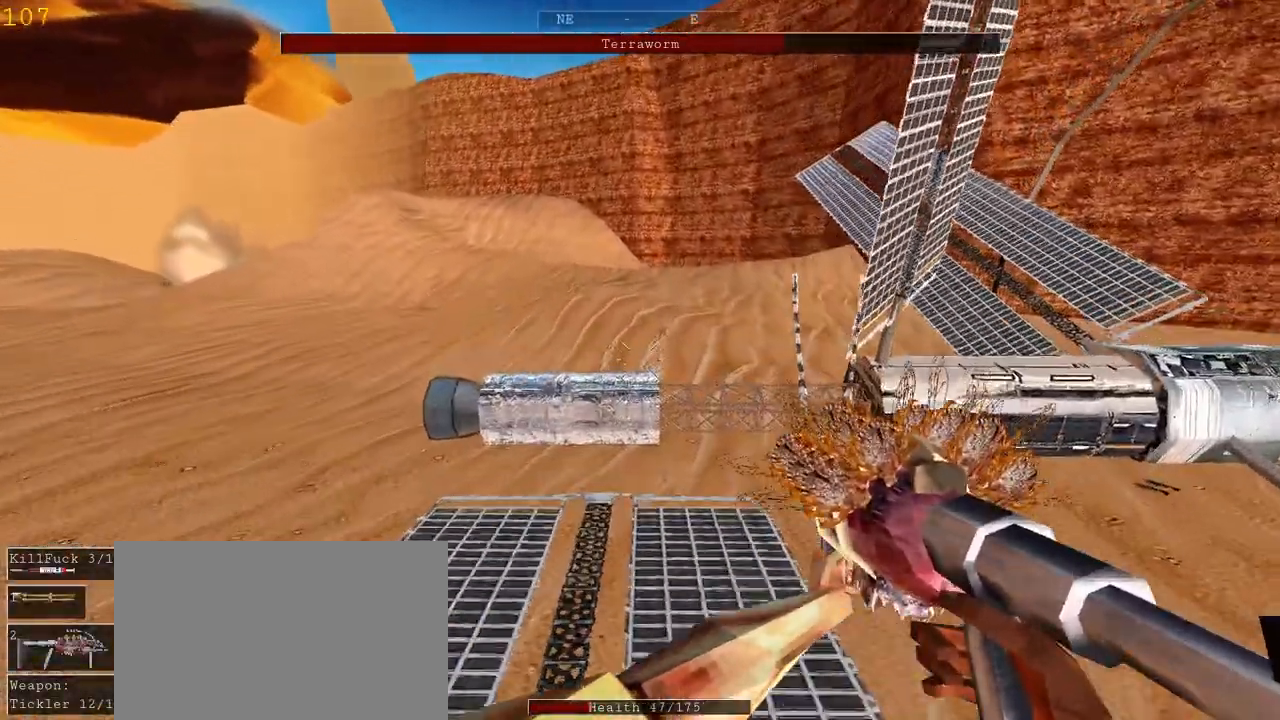
{"keys": ["w"], "mouse": [], "events": []}
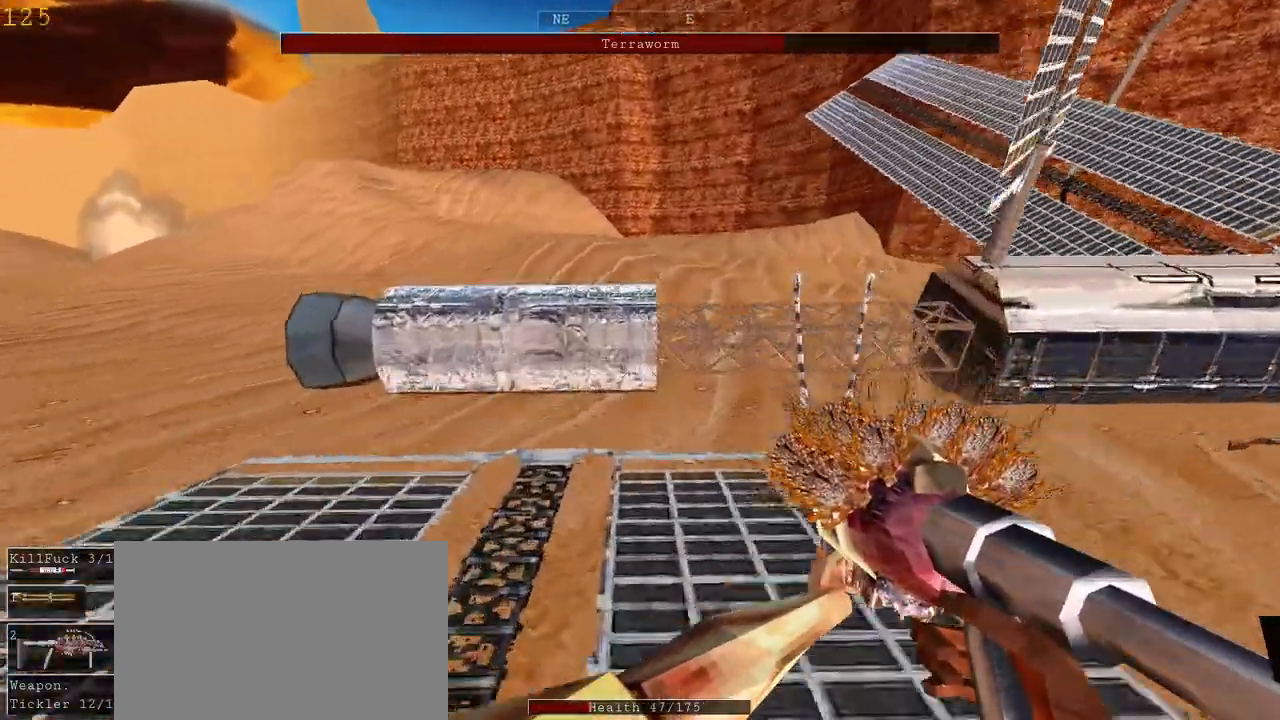
{"keys": ["w"], "mouse": [], "events": [[100, "space", "down"], [200, "space", "up"]]}
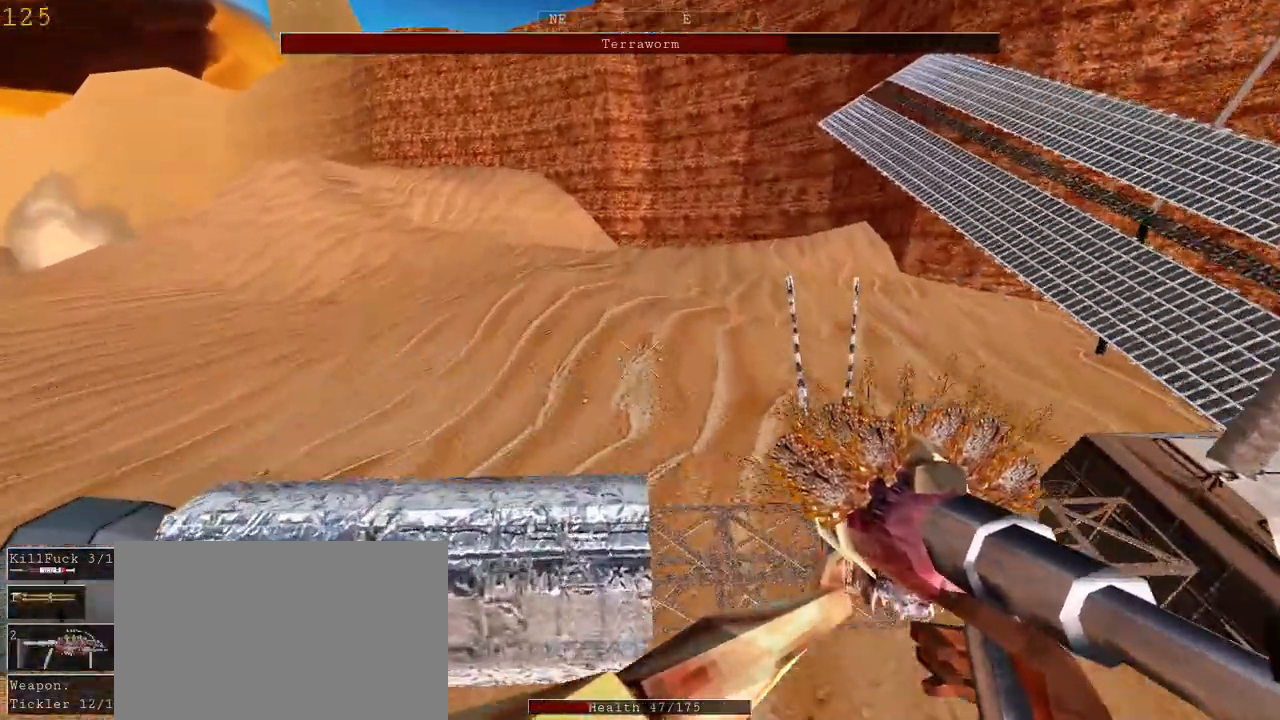
{"keys": ["w"], "mouse": [], "events": []}
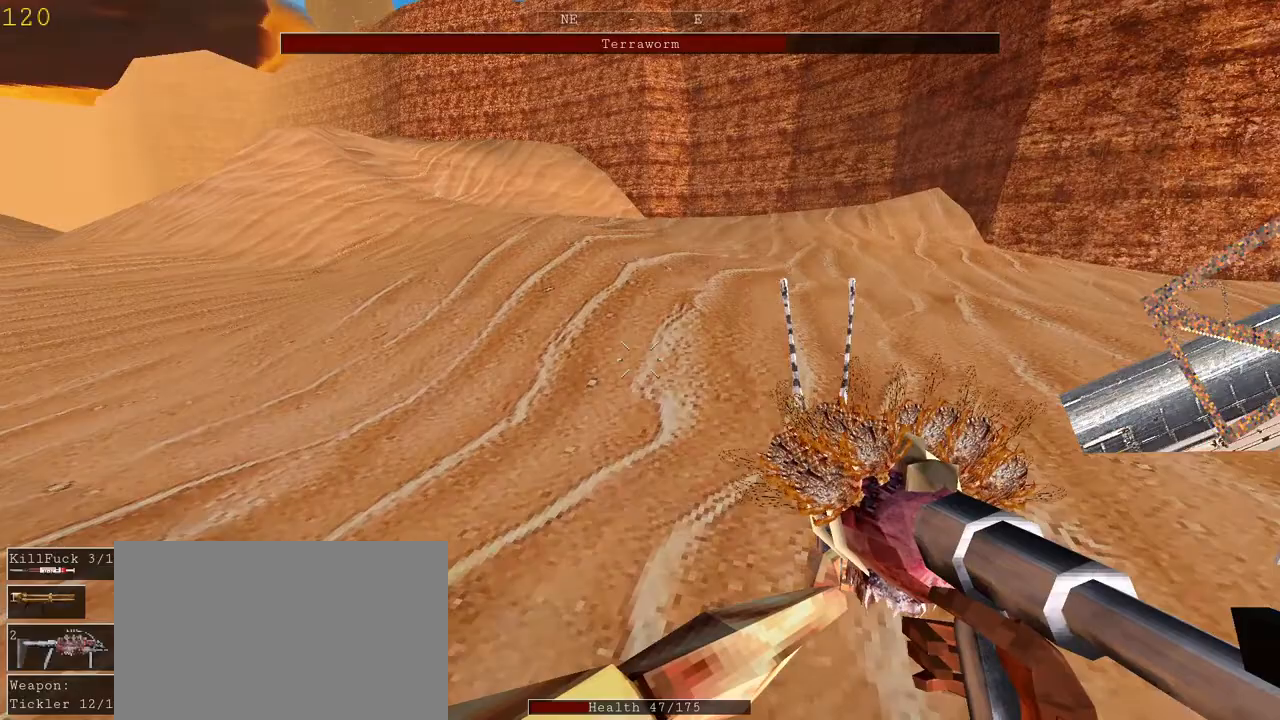
{"keys": ["d"], "mouse": [], "events": [[33, "space", "down"], [167, "d", "down"], [200, "space", "up"], [467, "w", "up"]]}
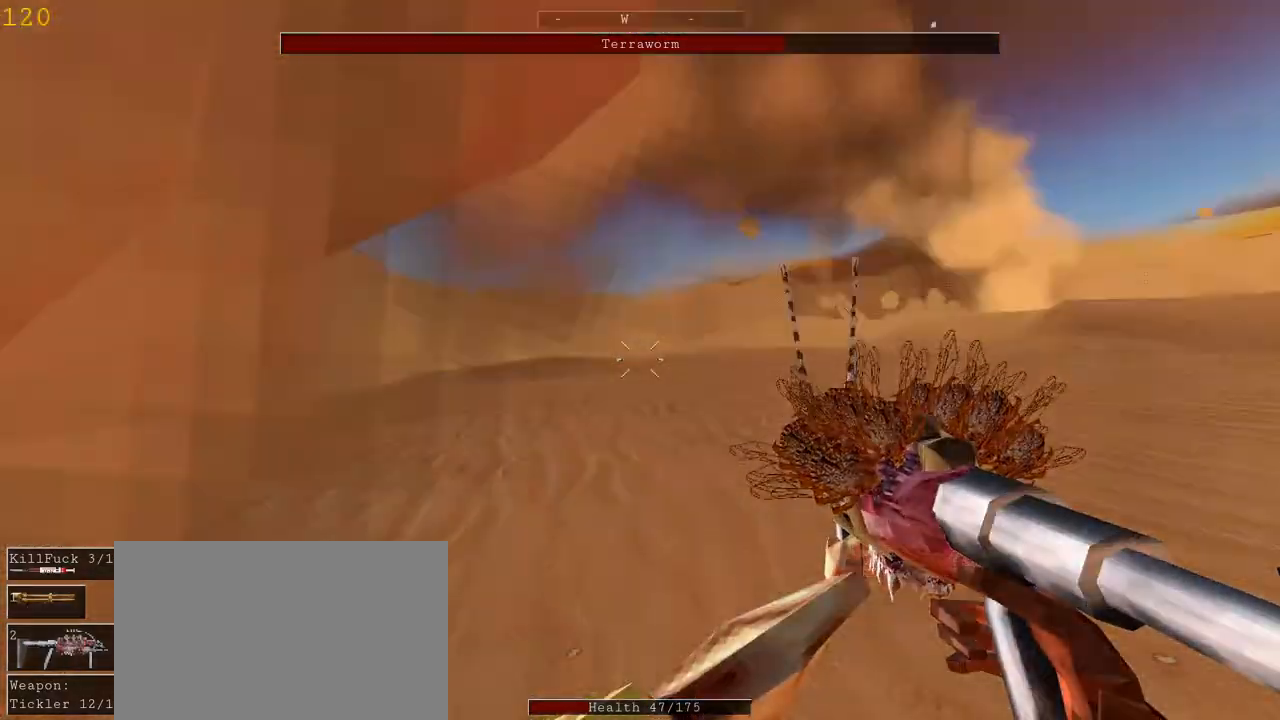
{"keys": ["s"], "mouse": ["left"], "events": [[133, "s", "down"], [300, "mouse_left", "down"], [400, "d", "up"]]}
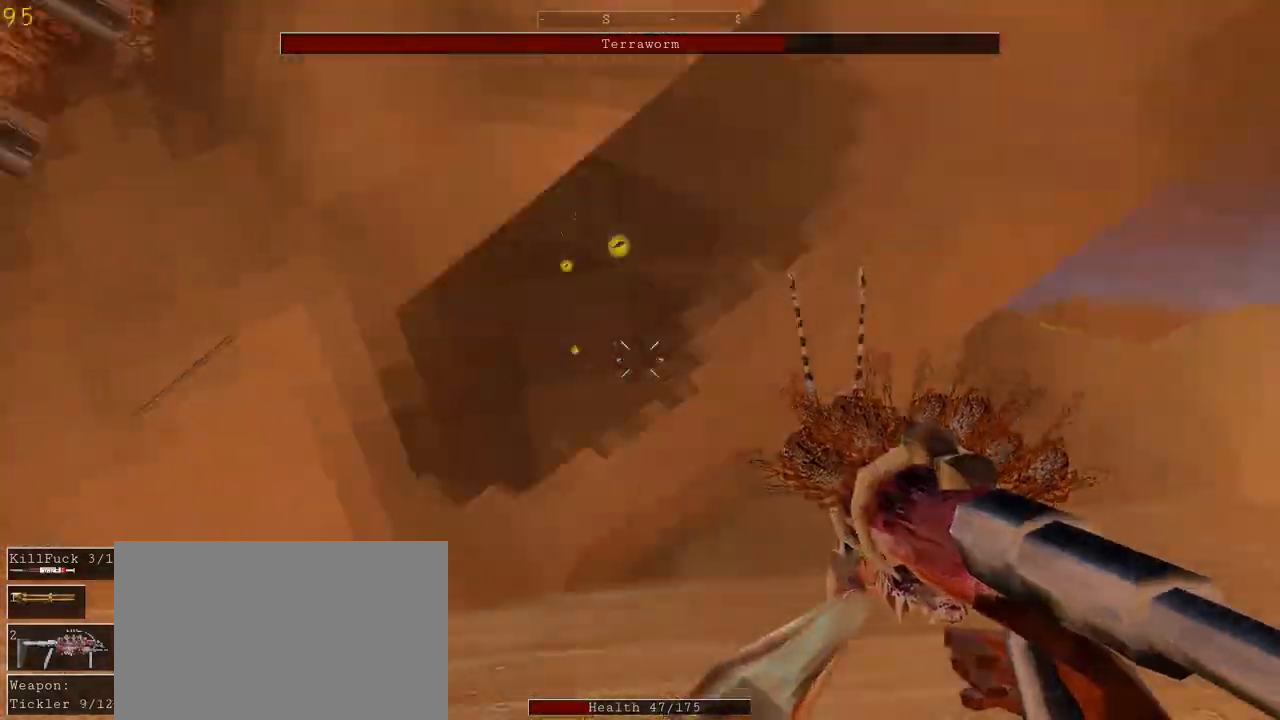
{"keys": ["d", "s"], "mouse": ["left"], "events": [[133, "a", "down"], [367, "a", "up"], [367, "d", "down"]]}
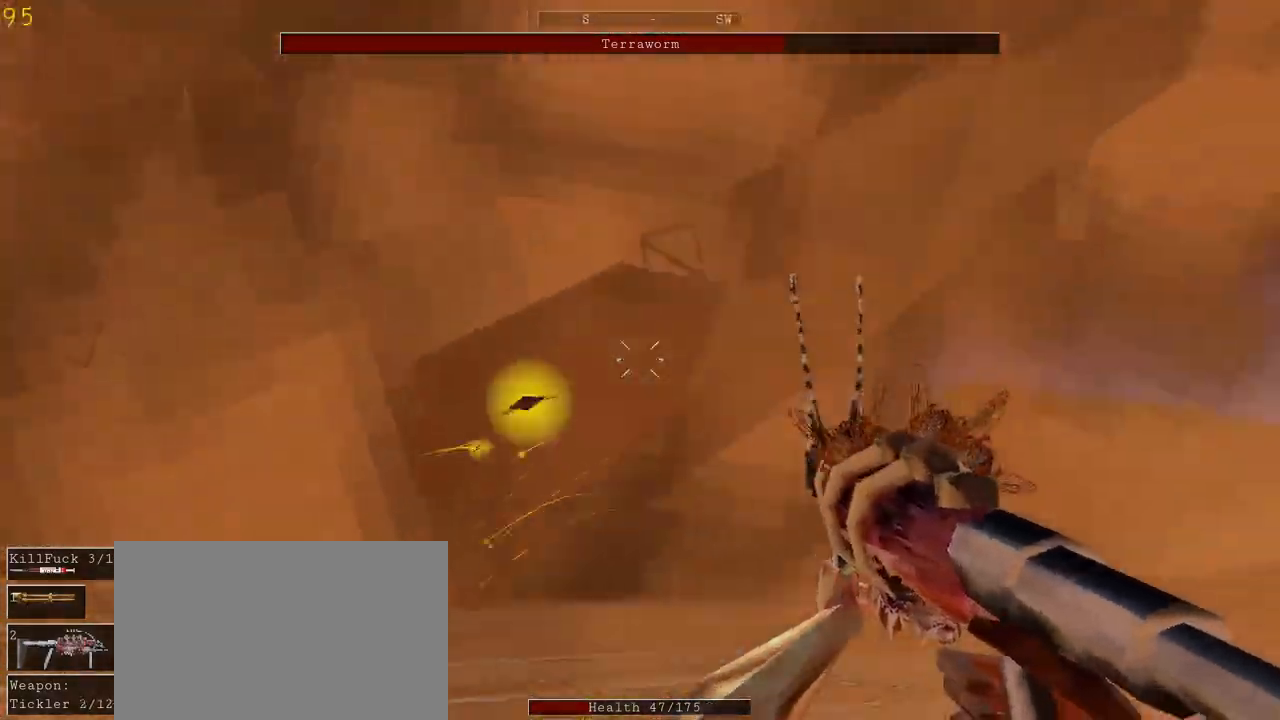
{"keys": ["d", "w"], "mouse": [], "events": [[333, "s", "up"], [400, "mouse_left", "up"], [400, "w", "down"]]}
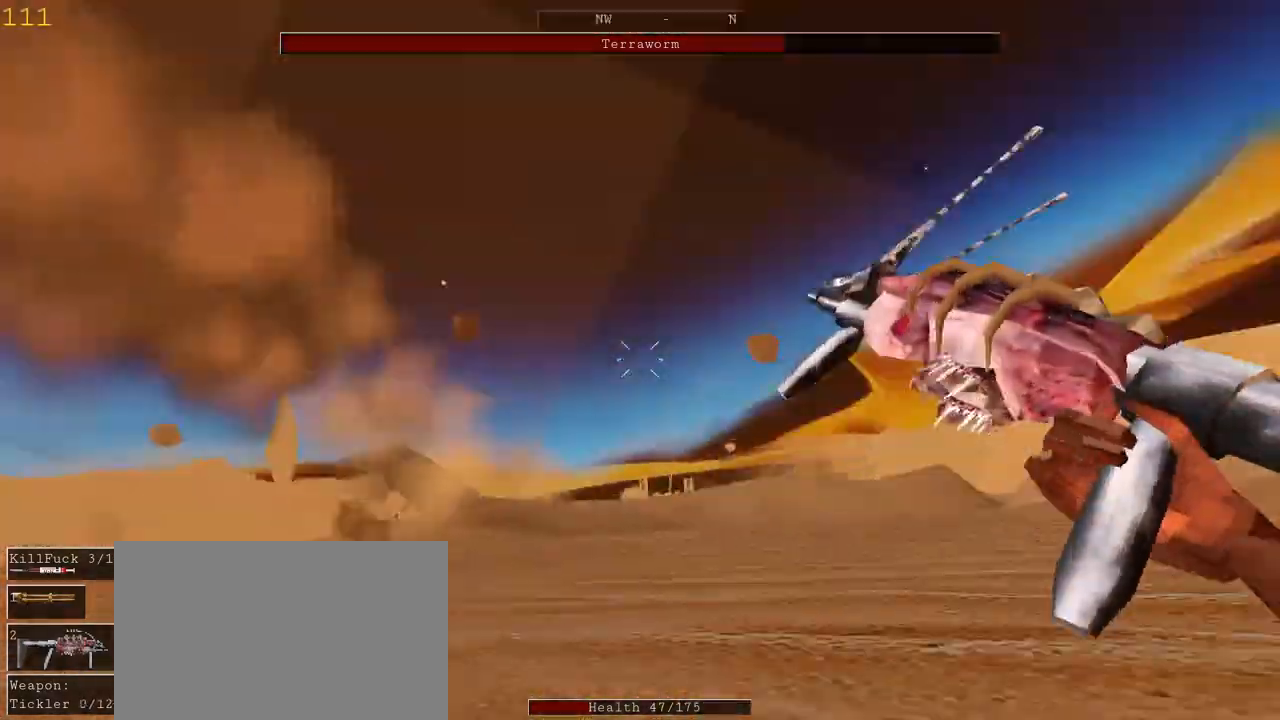
{"keys": ["w"], "mouse": [], "events": [[433, "d", "up"]]}